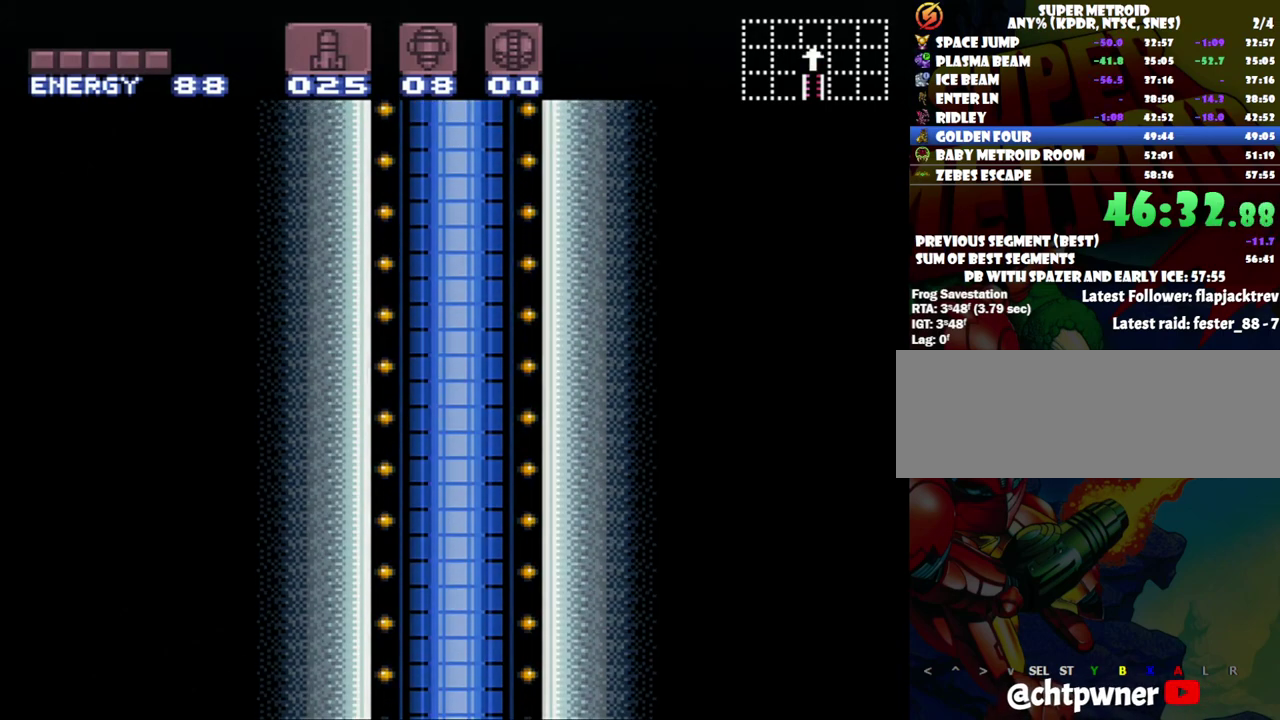
Gameplay with a controller (Nintendo layout); each line is a JSON object with the inputs held at the frame after it. "events" lists button and stick changes between this image and that frame as [ms after this image, input, new state], when the widget could be followed in between. Not read: L3 R3.
{"buttons": ["A", "DPAD_LEFT"], "events": [[233, "DPAD_LEFT", "down"], [267, "A", "down"]]}
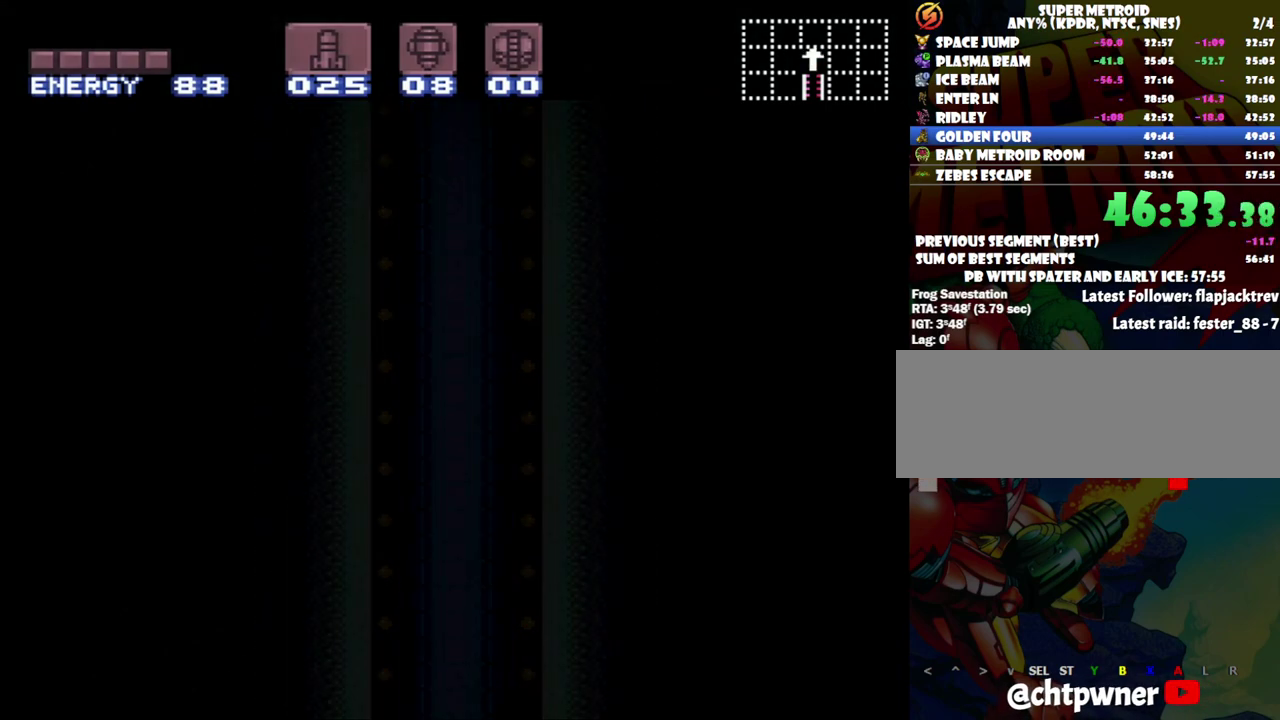
{"buttons": ["A"], "events": [[400, "DPAD_LEFT", "up"]]}
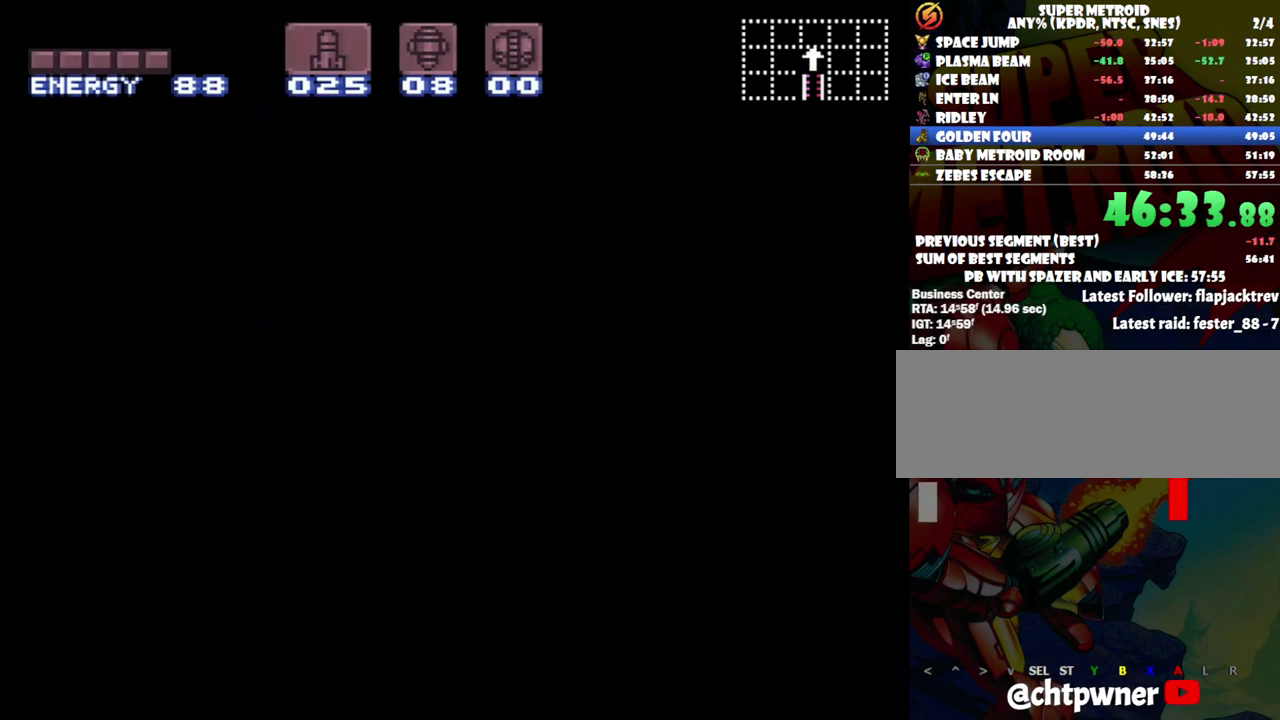
{"buttons": ["A", "DPAD_LEFT"], "events": [[400, "DPAD_LEFT", "down"]]}
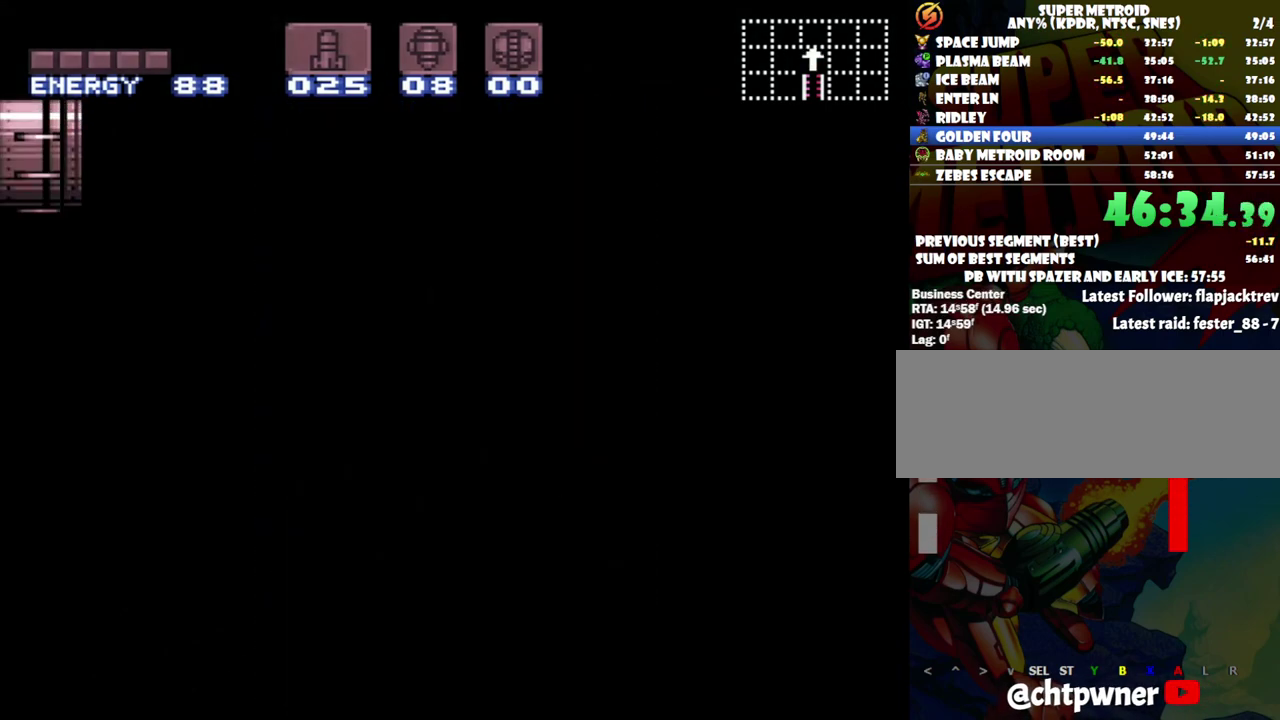
{"buttons": ["A", "DPAD_LEFT"], "events": []}
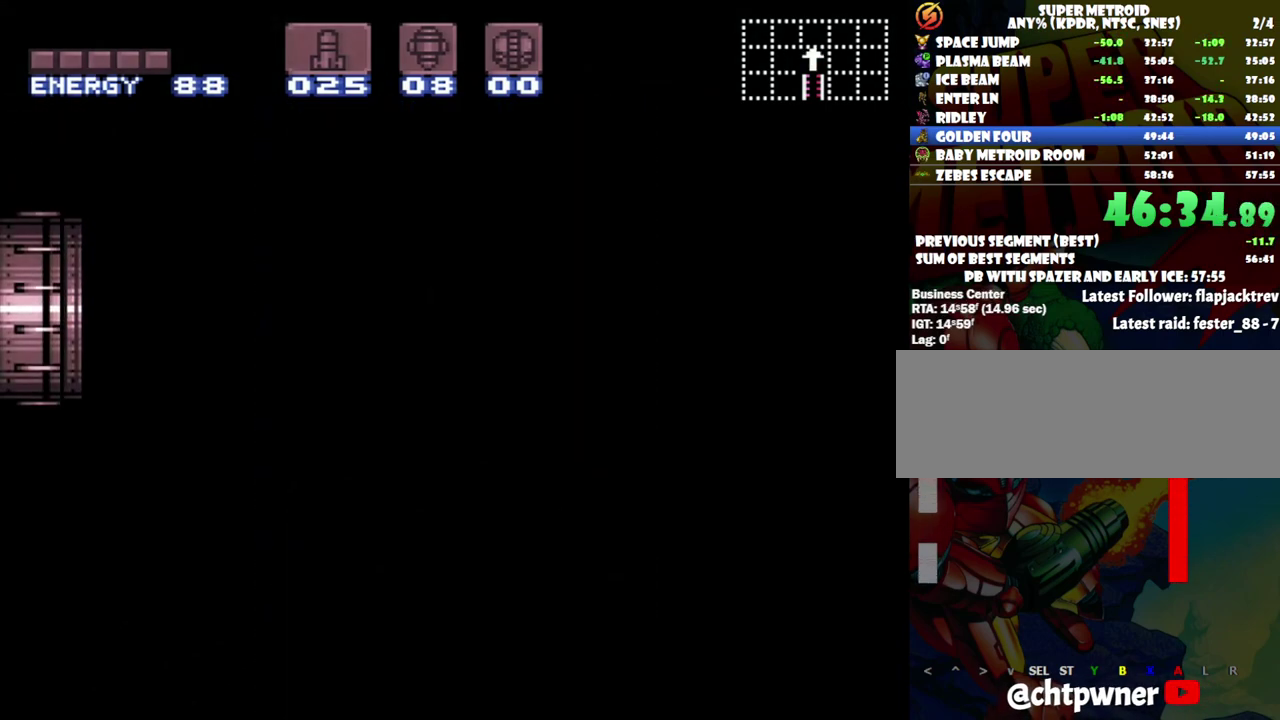
{"buttons": ["A", "DPAD_LEFT"], "events": []}
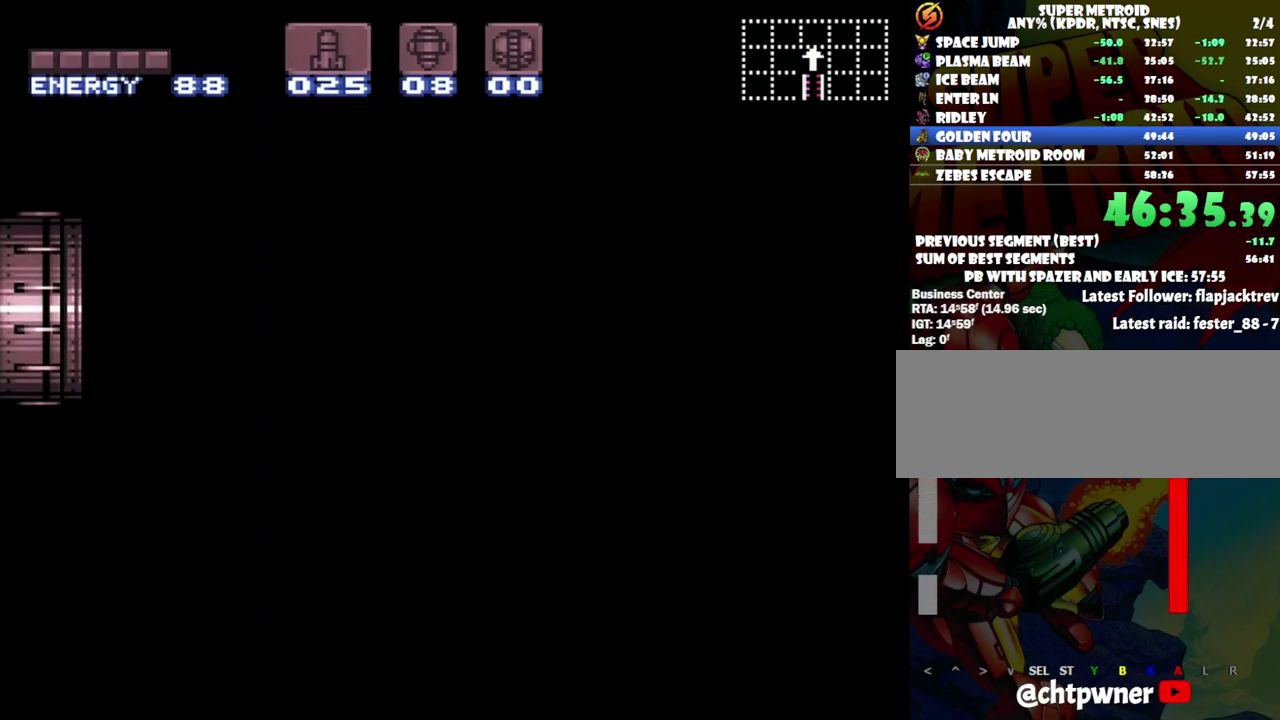
{"buttons": ["A", "DPAD_LEFT"], "events": []}
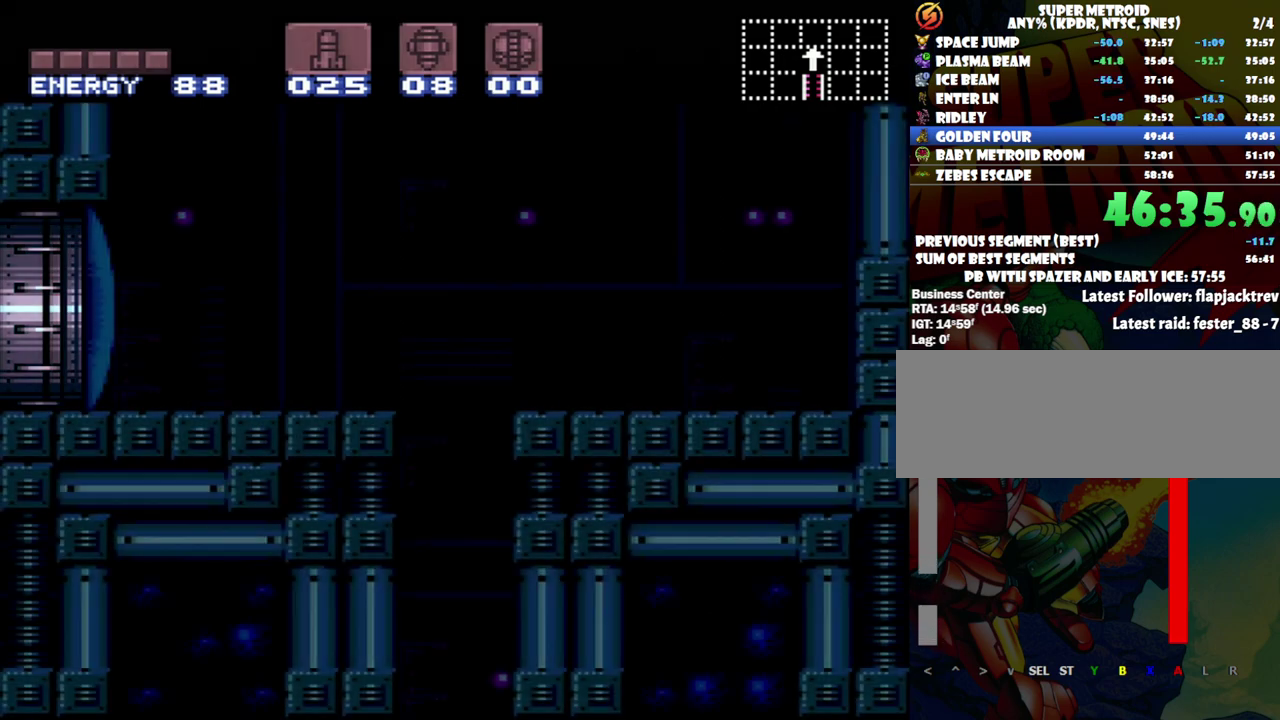
{"buttons": ["A", "DPAD_LEFT"], "events": []}
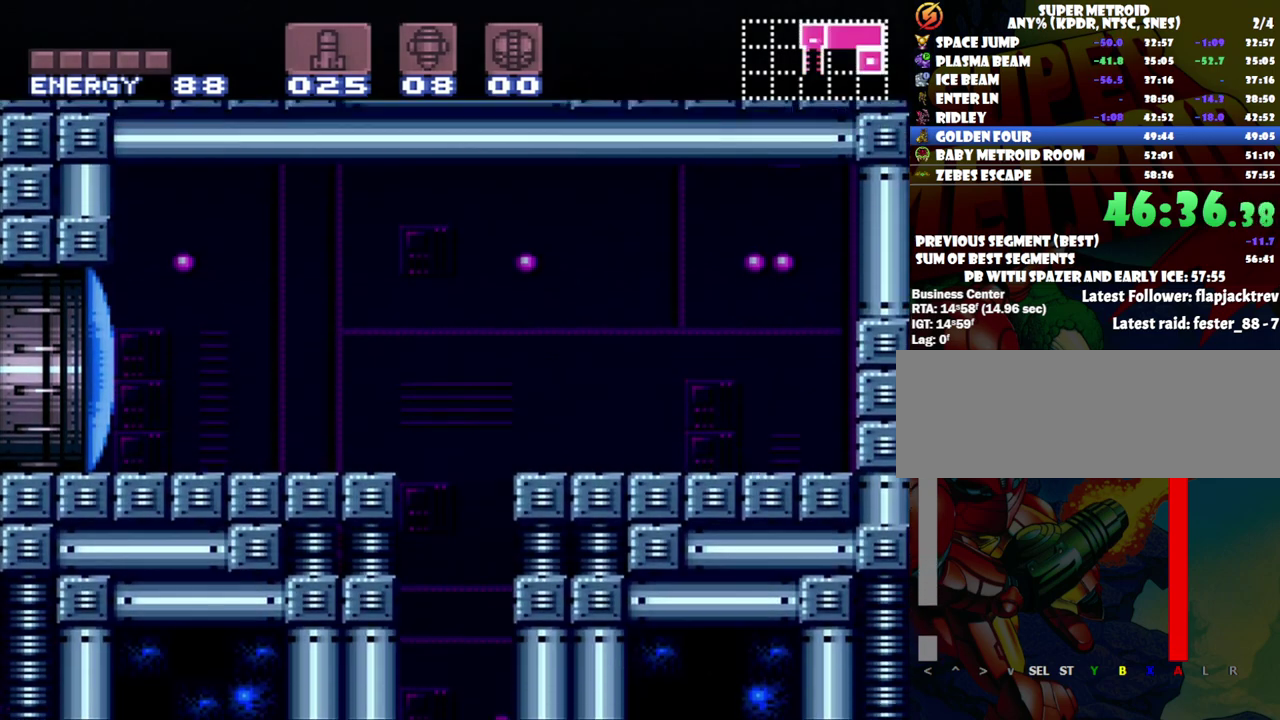
{"buttons": ["A", "DPAD_LEFT"], "events": []}
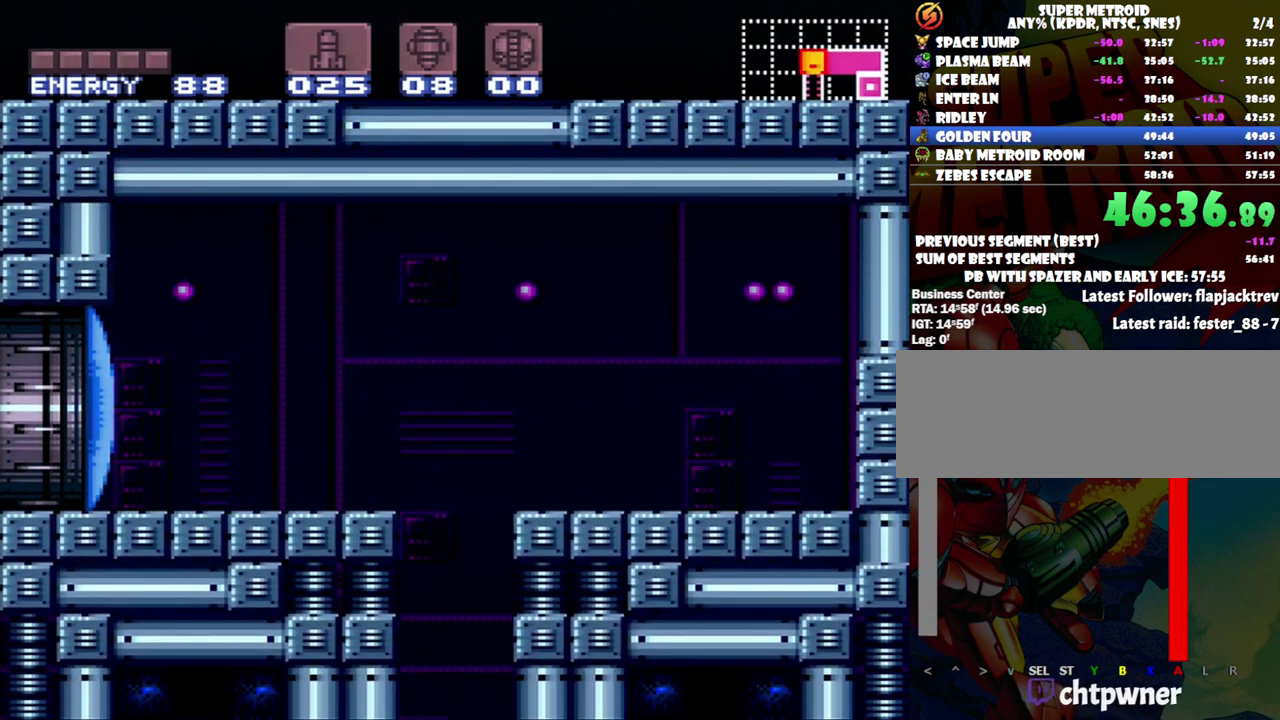
{"buttons": ["A", "DPAD_LEFT"], "events": []}
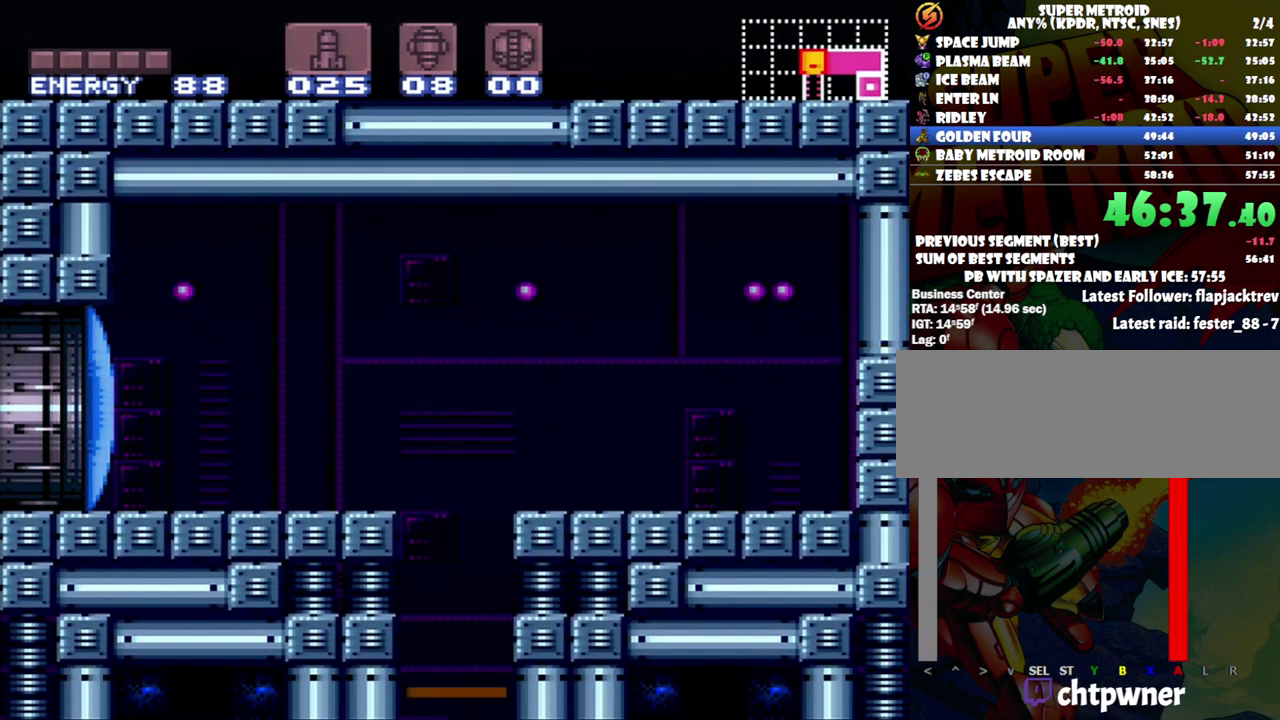
{"buttons": ["A", "DPAD_LEFT"], "events": []}
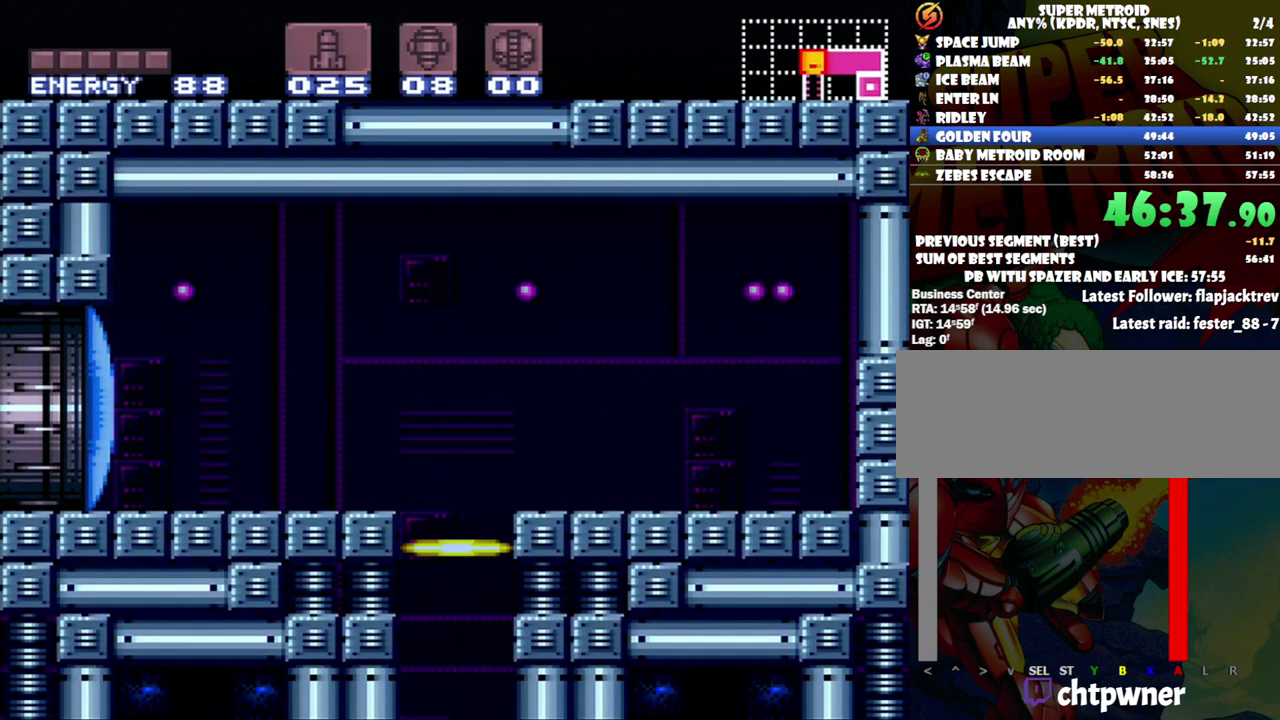
{"buttons": ["A"], "events": [[300, "DPAD_LEFT", "up"], [300, "Y", "down"], [400, "Y", "up"]]}
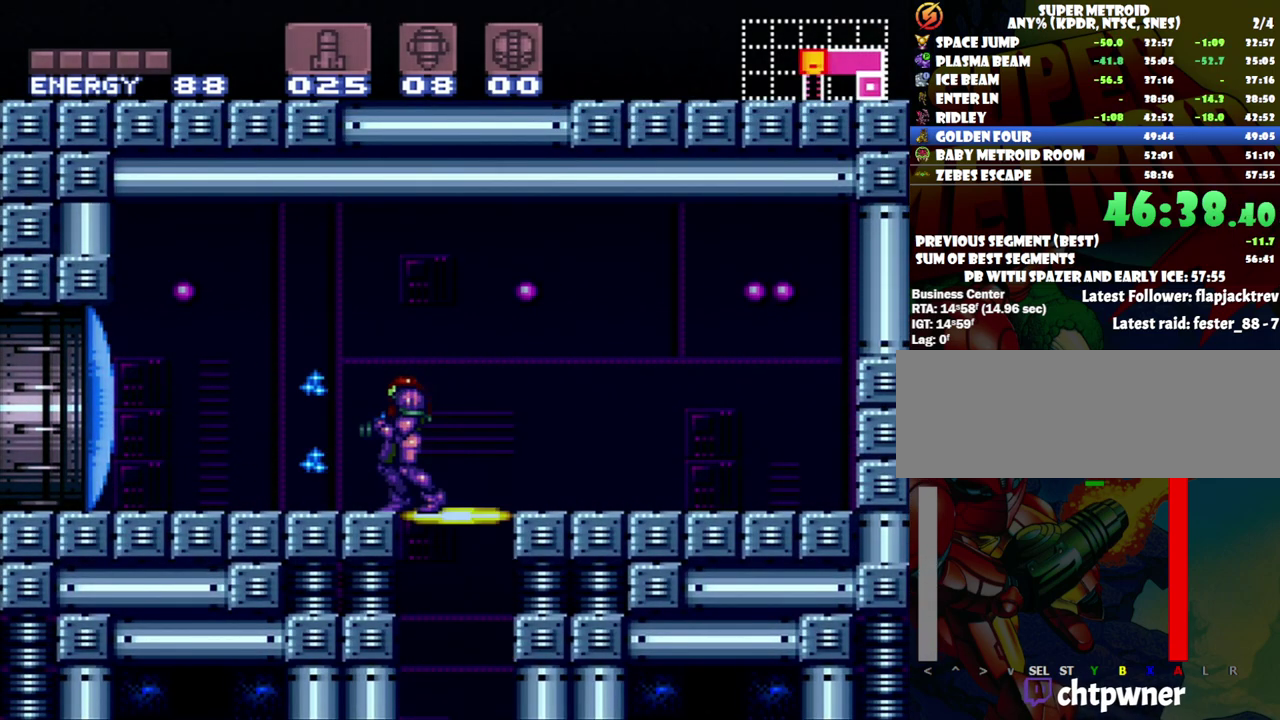
{"buttons": ["A", "DPAD_LEFT"], "events": [[83, "DPAD_LEFT", "down"]]}
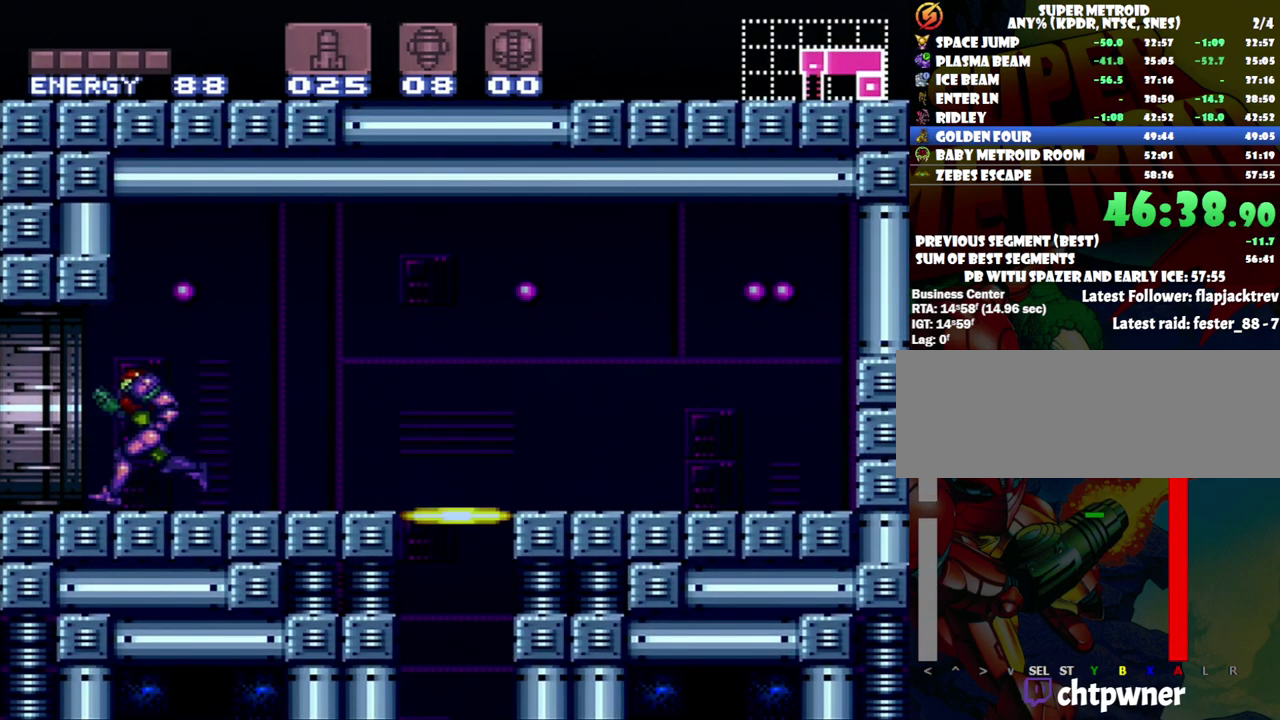
{"buttons": ["A"], "events": [[500, "DPAD_LEFT", "up"]]}
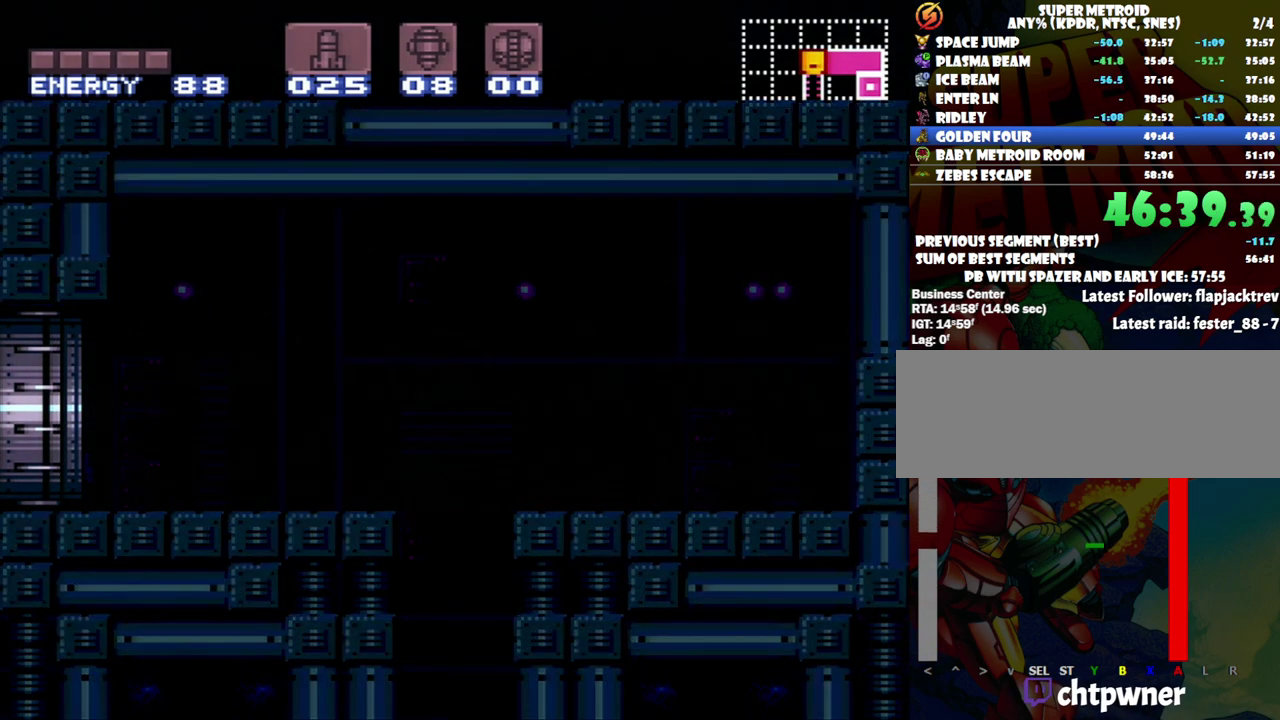
{"buttons": [], "events": [[33, "A", "up"]]}
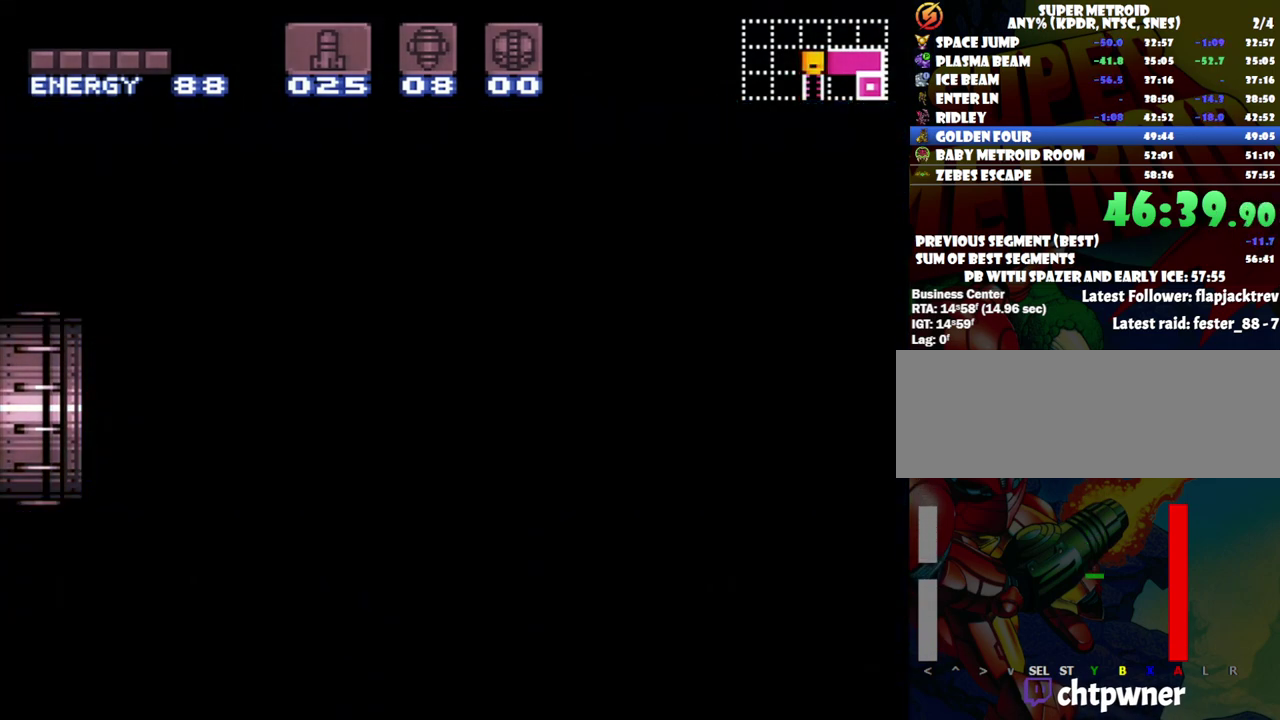
{"buttons": [], "events": [[50, "Y", "down"], [150, "Y", "up"], [200, "Y", "down"], [283, "Y", "up"], [333, "Y", "down"], [467, "Y", "up"]]}
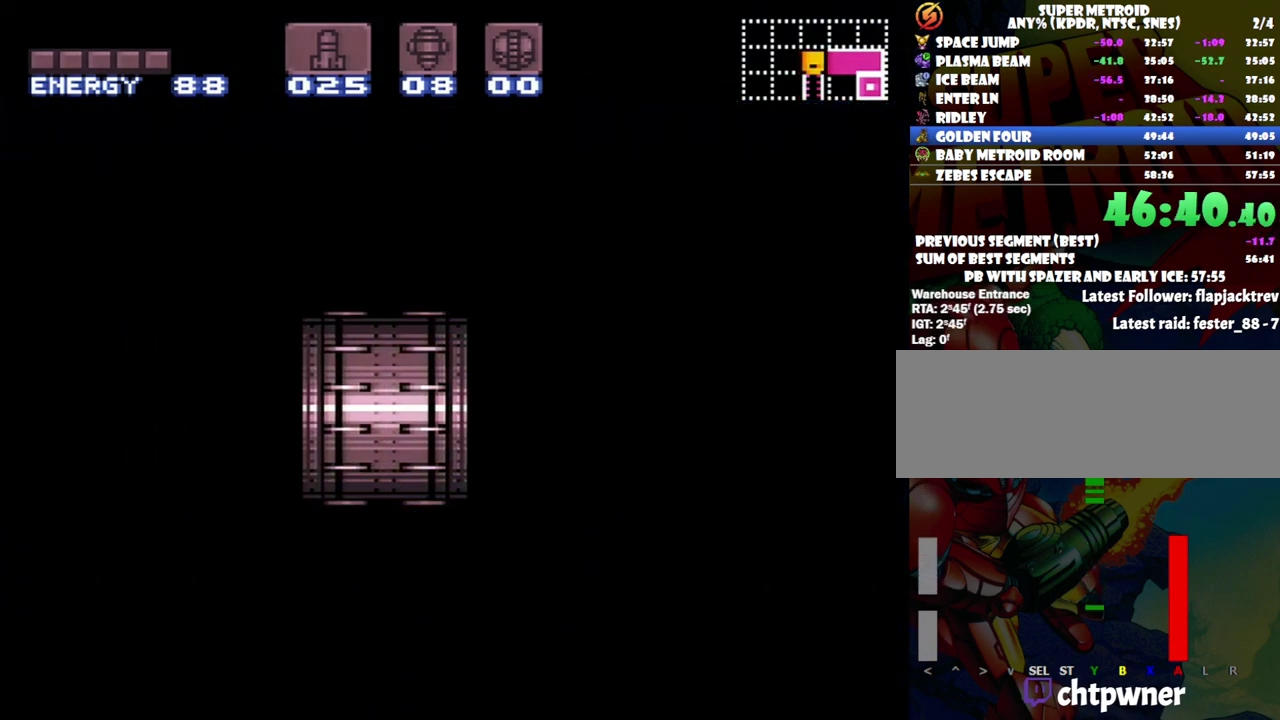
{"buttons": ["Y"], "events": [[17, "Y", "down"], [83, "Y", "up"], [150, "Y", "down"], [233, "Y", "up"], [300, "Y", "down"], [400, "Y", "up"], [467, "Y", "down"]]}
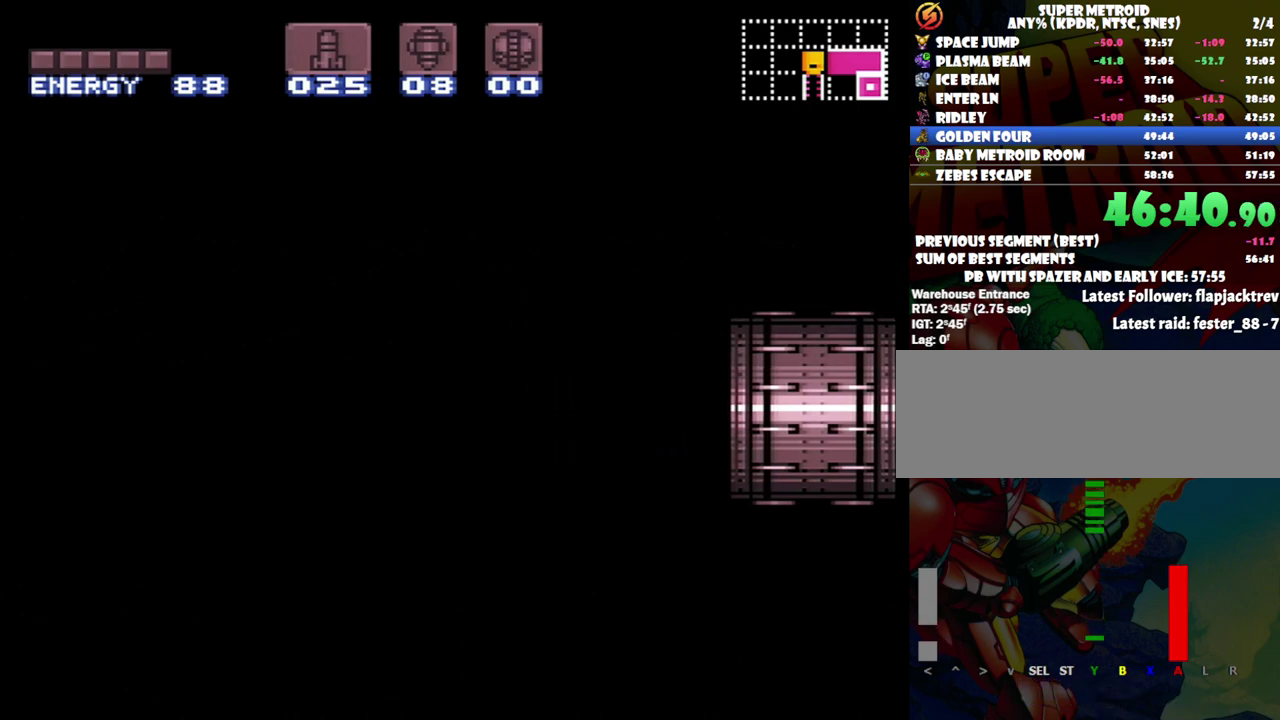
{"buttons": ["Y"], "events": [[233, "Y", "up"], [283, "Y", "down"]]}
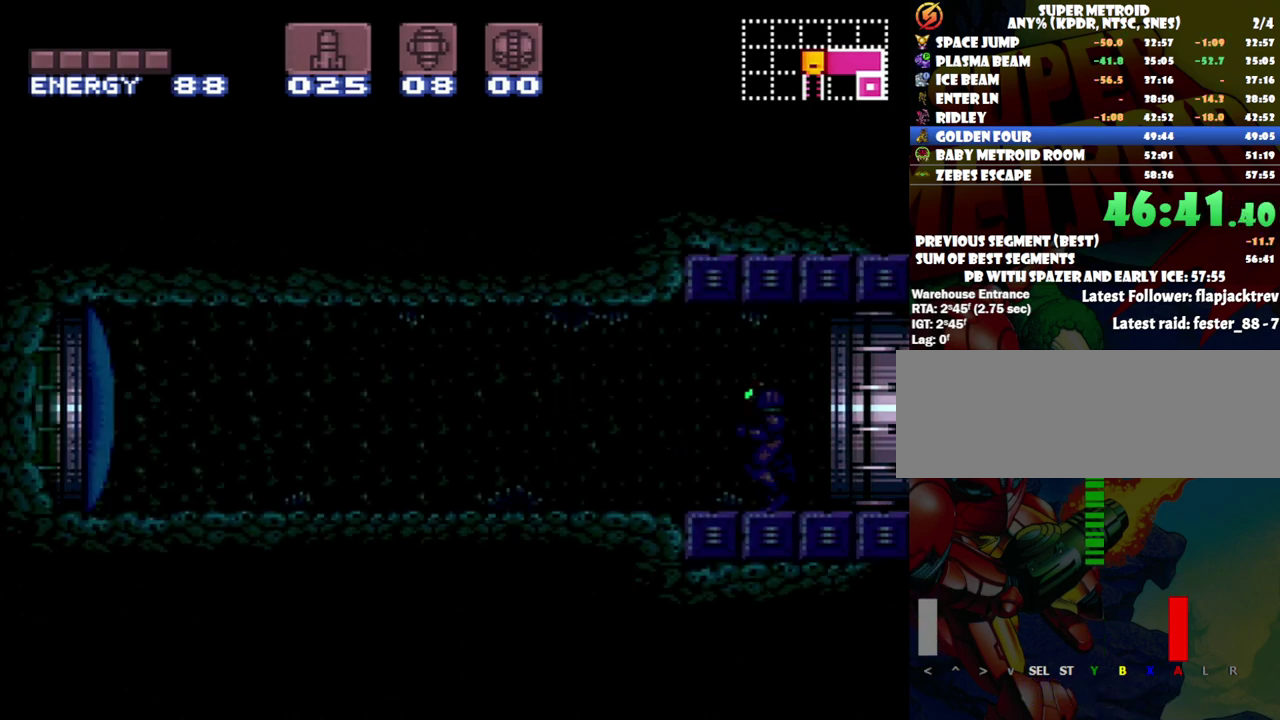
{"buttons": [], "events": [[183, "Y", "up"], [250, "Y", "down"], [467, "Y", "up"]]}
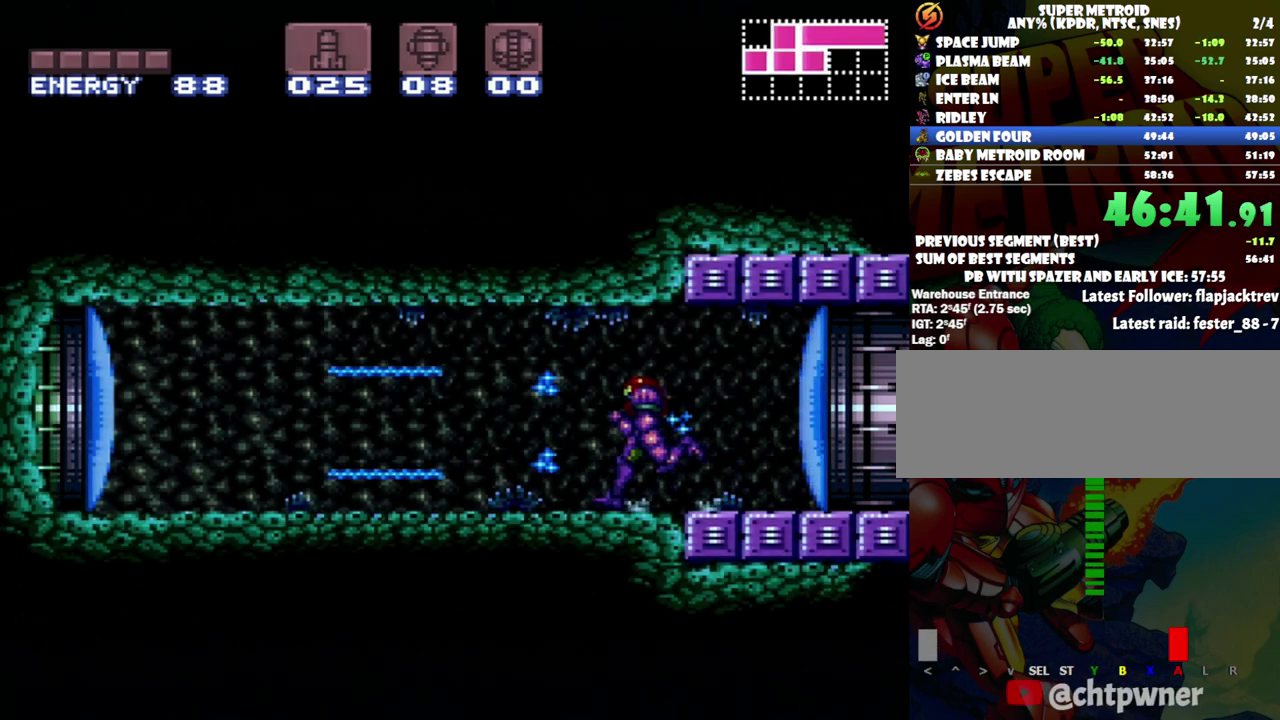
{"buttons": ["A", "DPAD_LEFT"], "events": [[33, "DPAD_LEFT", "down"], [67, "A", "down"]]}
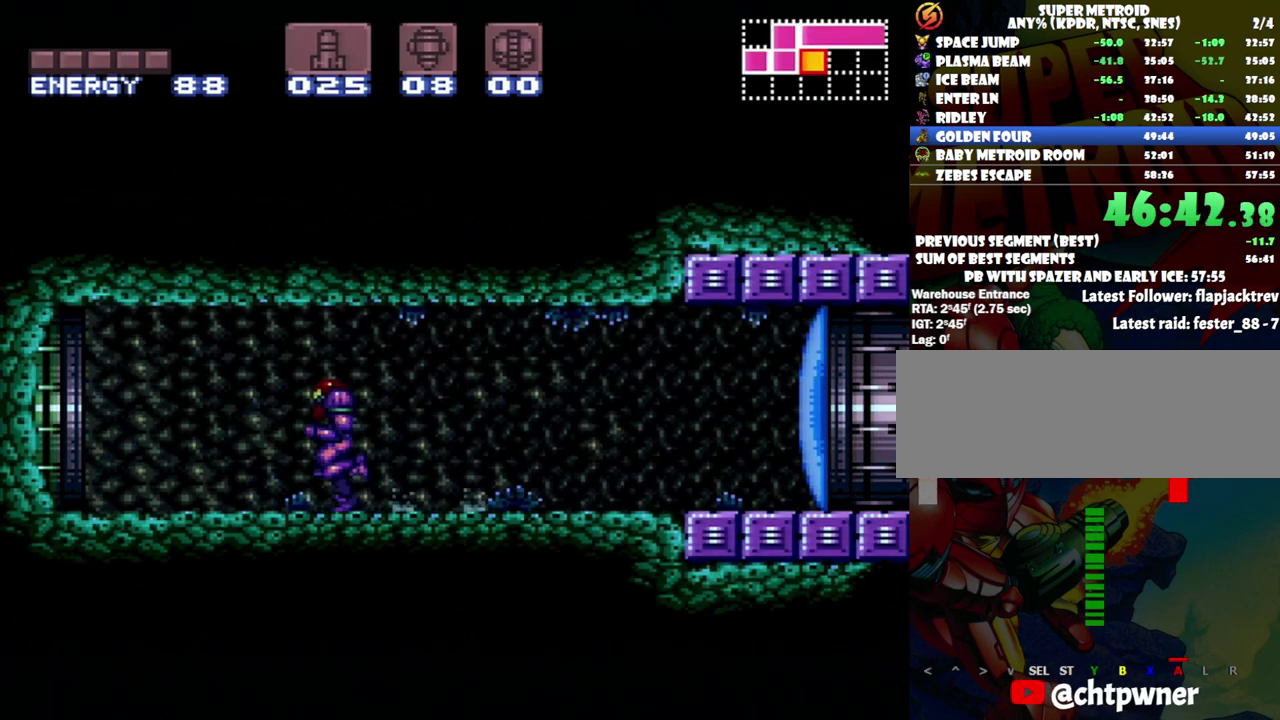
{"buttons": ["B", "DPAD_LEFT"], "events": [[200, "B", "down"], [250, "A", "up"]]}
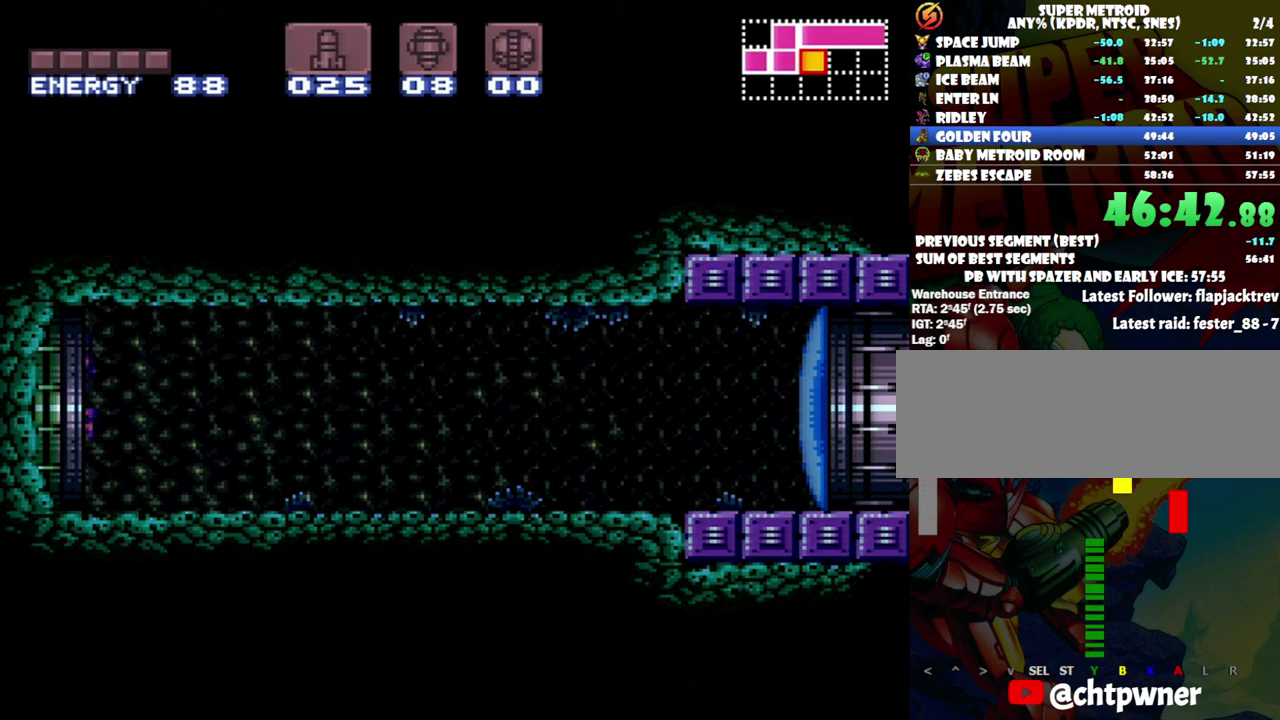
{"buttons": ["B", "DPAD_RIGHT"], "events": [[50, "DPAD_LEFT", "up"], [317, "DPAD_RIGHT", "down"]]}
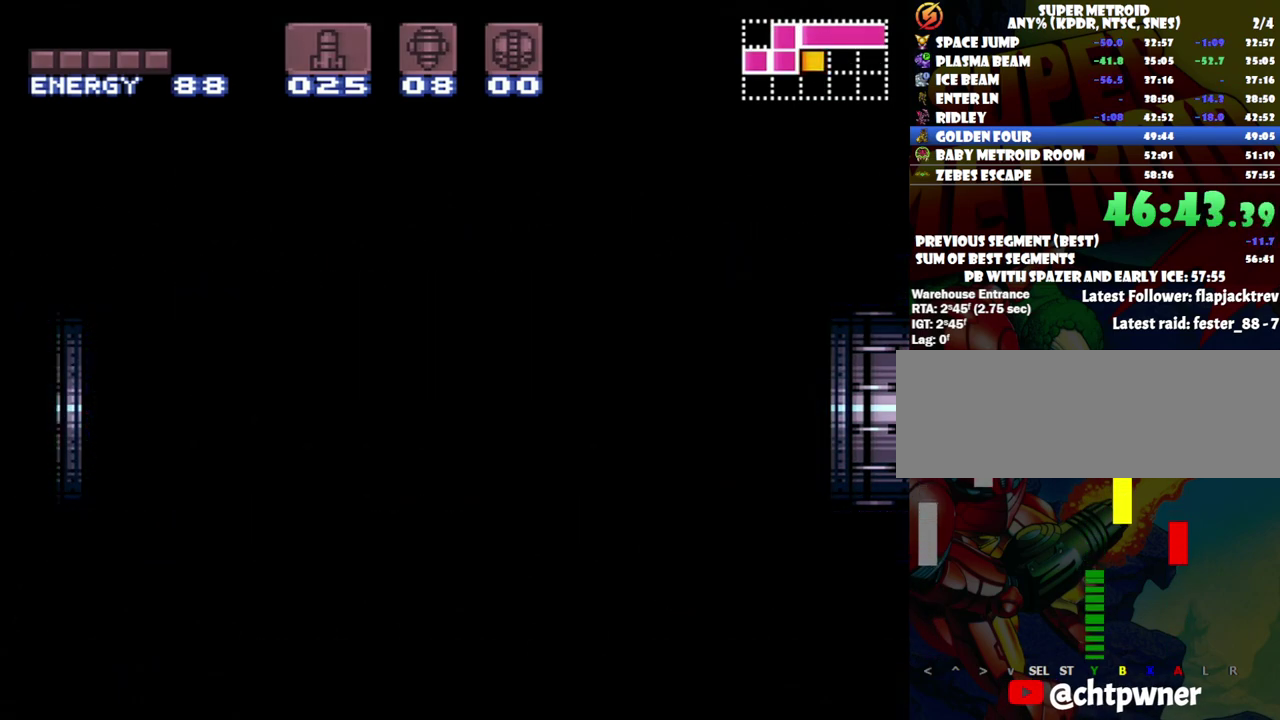
{"buttons": ["B"], "events": [[483, "DPAD_RIGHT", "up"]]}
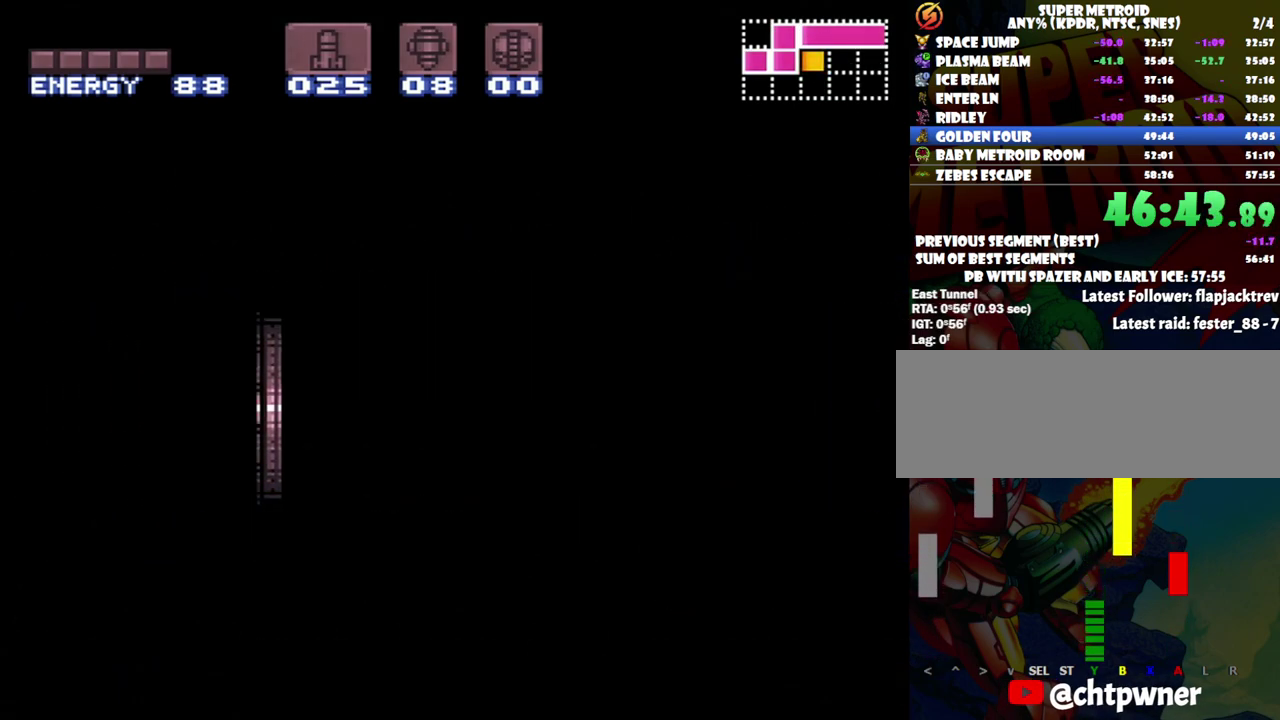
{"buttons": ["B", "DPAD_RIGHT"], "events": [[183, "DPAD_RIGHT", "down"]]}
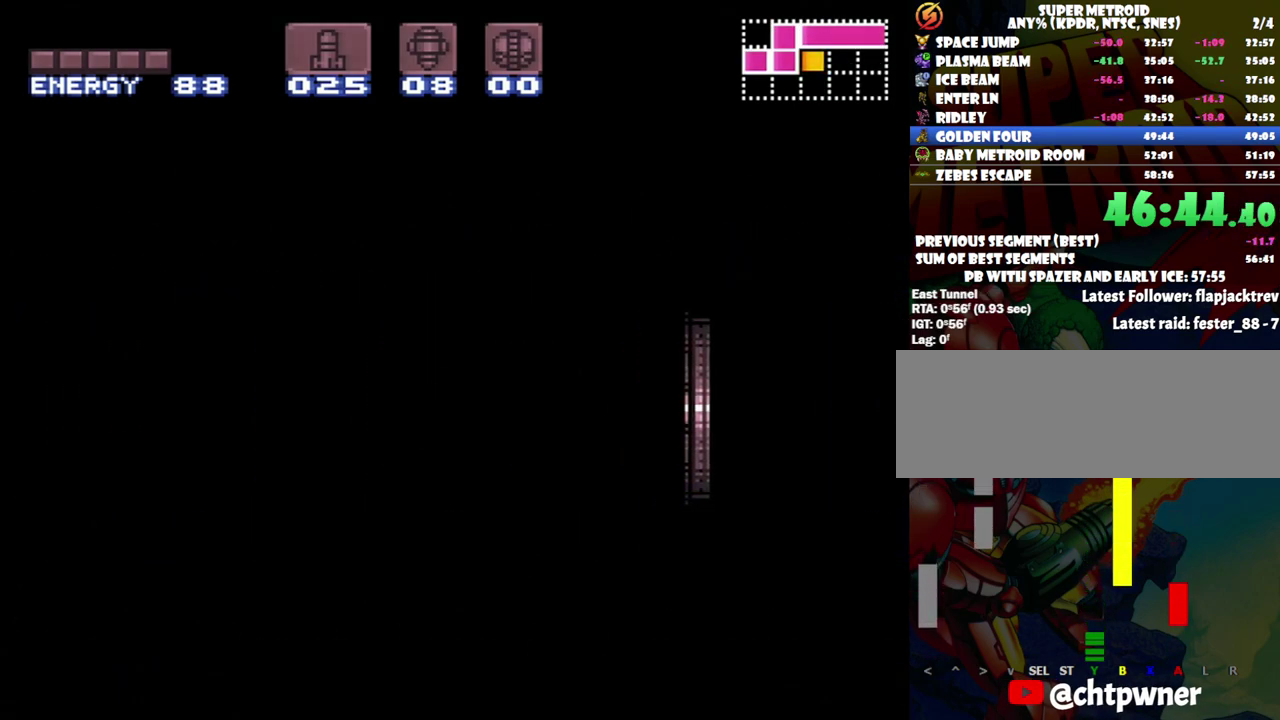
{"buttons": ["B", "DPAD_RIGHT"], "events": []}
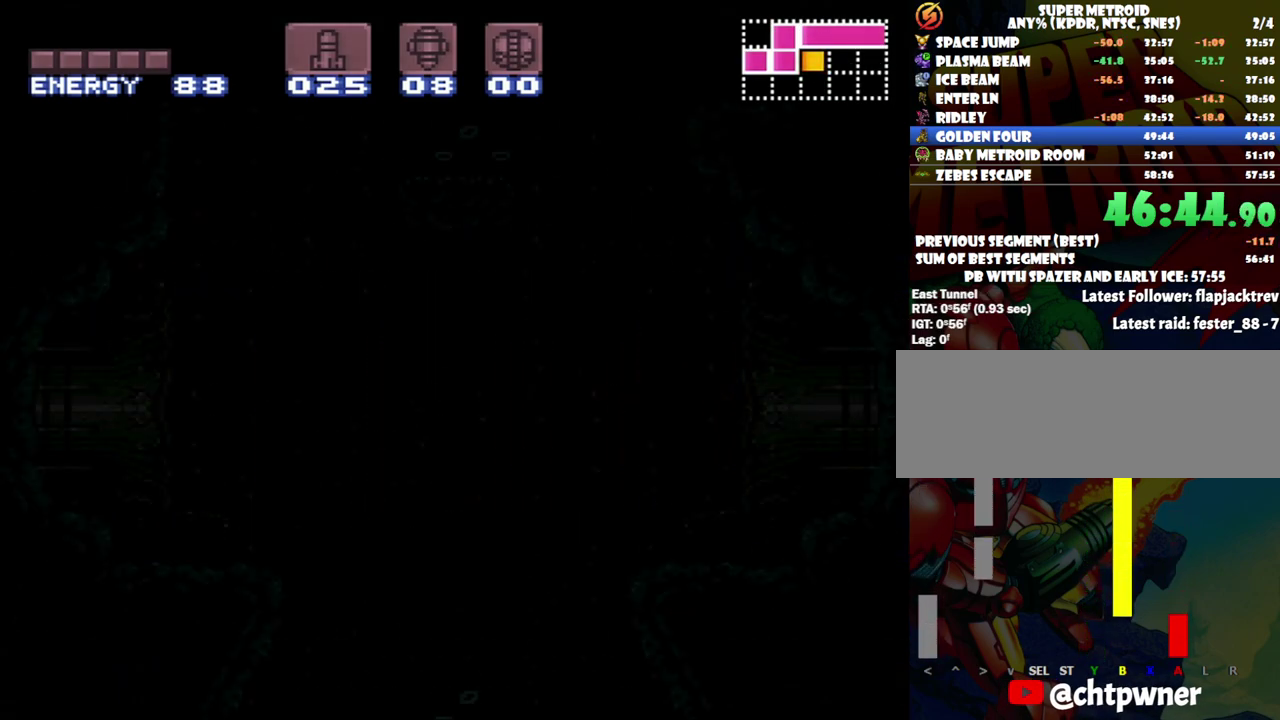
{"buttons": ["B", "DPAD_RIGHT"], "events": []}
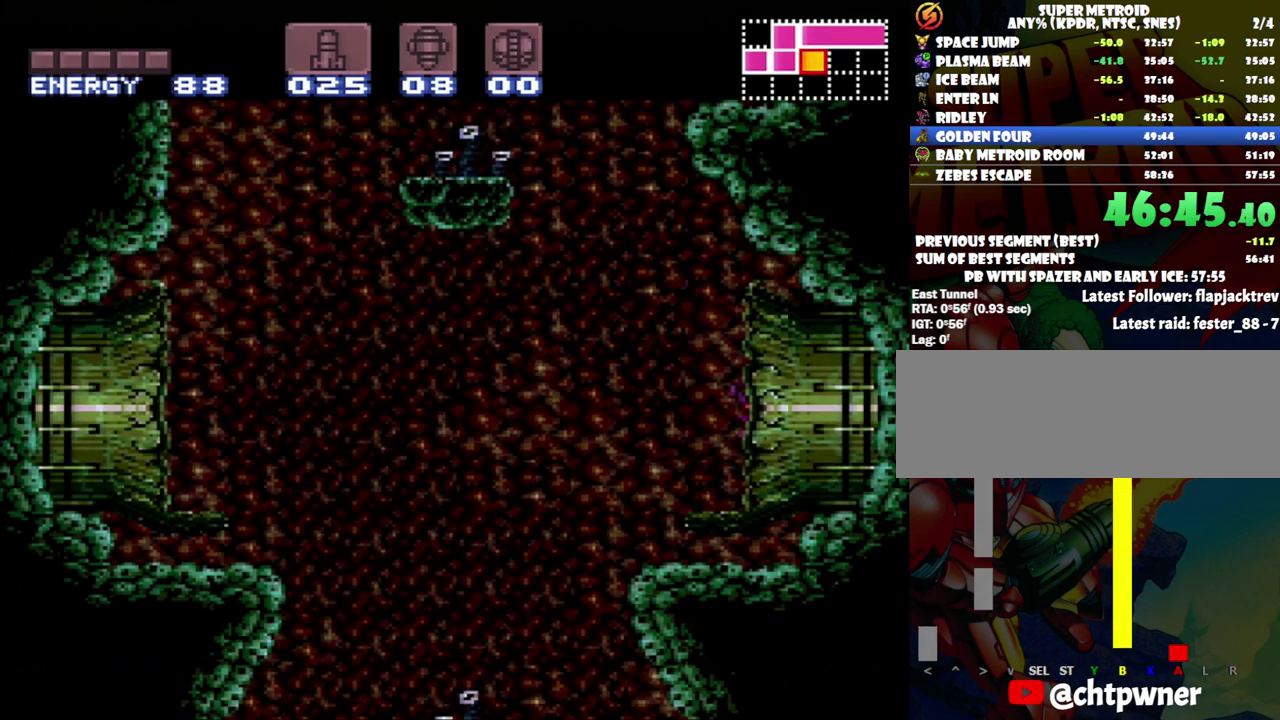
{"buttons": ["DPAD_LEFT"], "events": [[383, "DPAD_RIGHT", "up"], [467, "B", "up"], [500, "DPAD_LEFT", "down"]]}
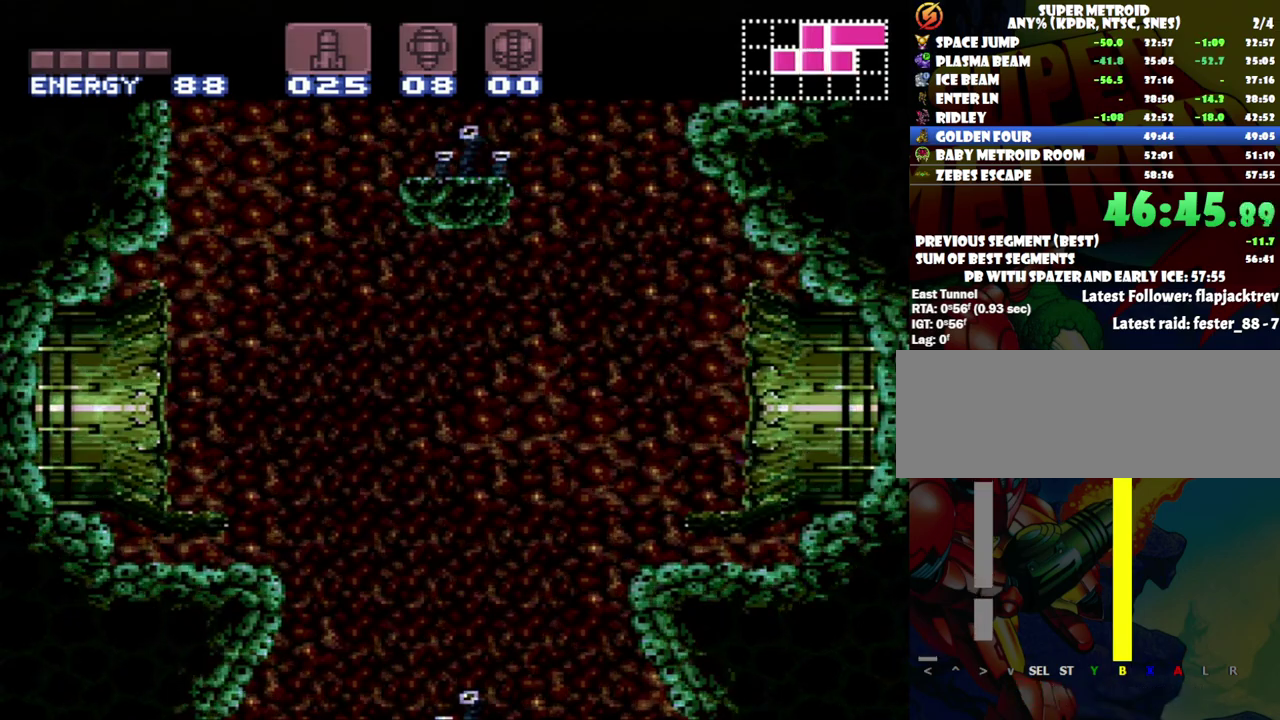
{"buttons": ["B", "DPAD_LEFT"], "events": [[233, "B", "down"], [433, "DPAD_UP", "down"], [483, "DPAD_UP", "up"]]}
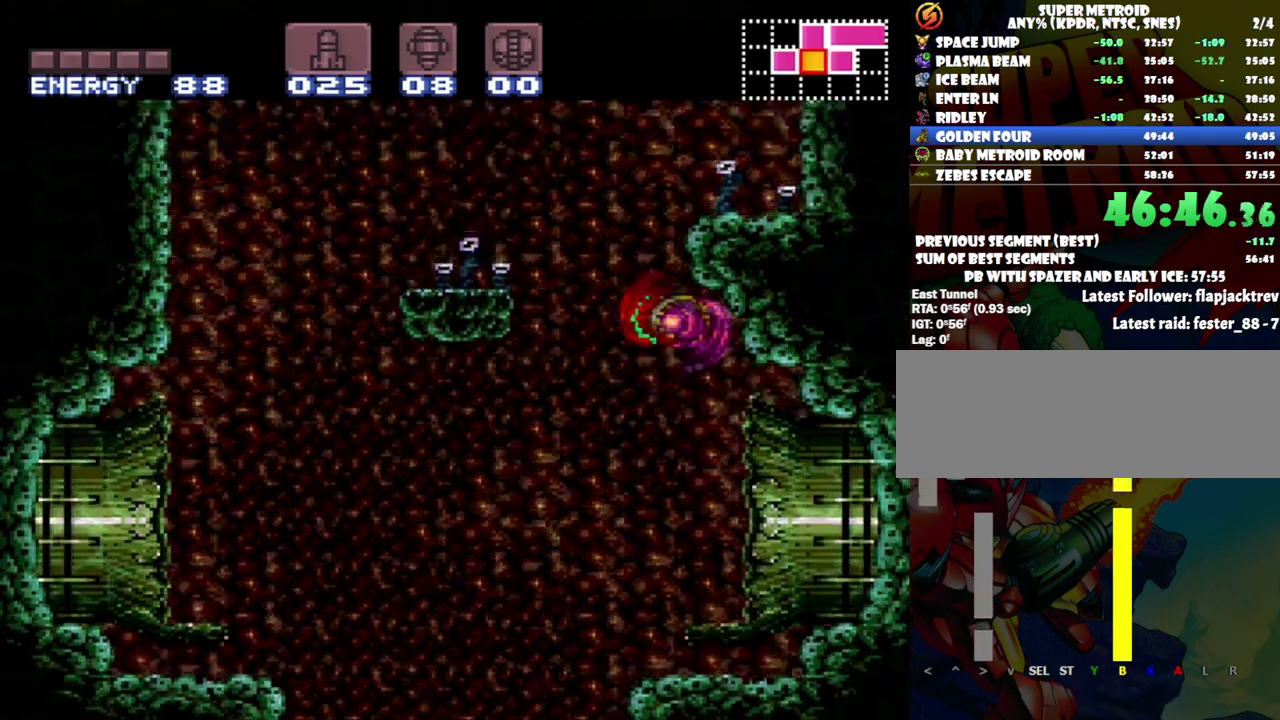
{"buttons": ["DPAD_RIGHT"], "events": [[50, "DPAD_LEFT", "up"], [150, "DPAD_RIGHT", "down"], [367, "B", "up"]]}
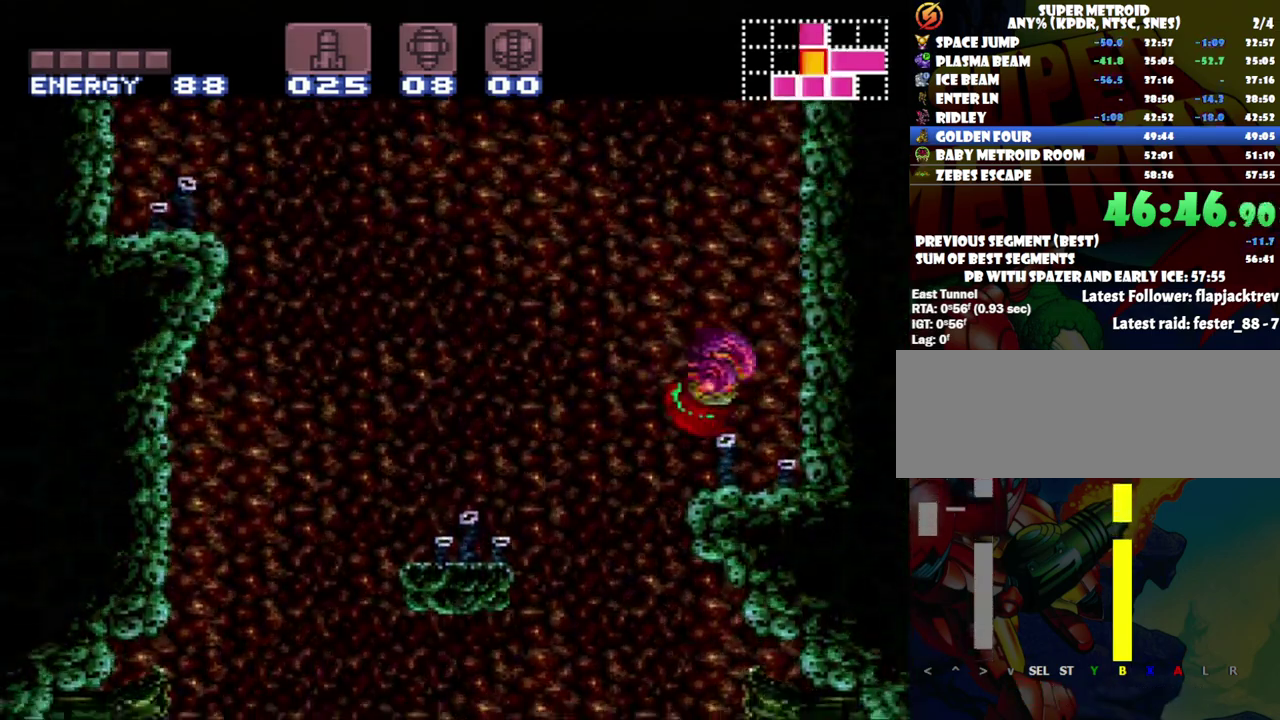
{"buttons": ["B", "DPAD_LEFT"], "events": [[150, "DPAD_RIGHT", "up"], [250, "DPAD_LEFT", "down"], [300, "B", "down"]]}
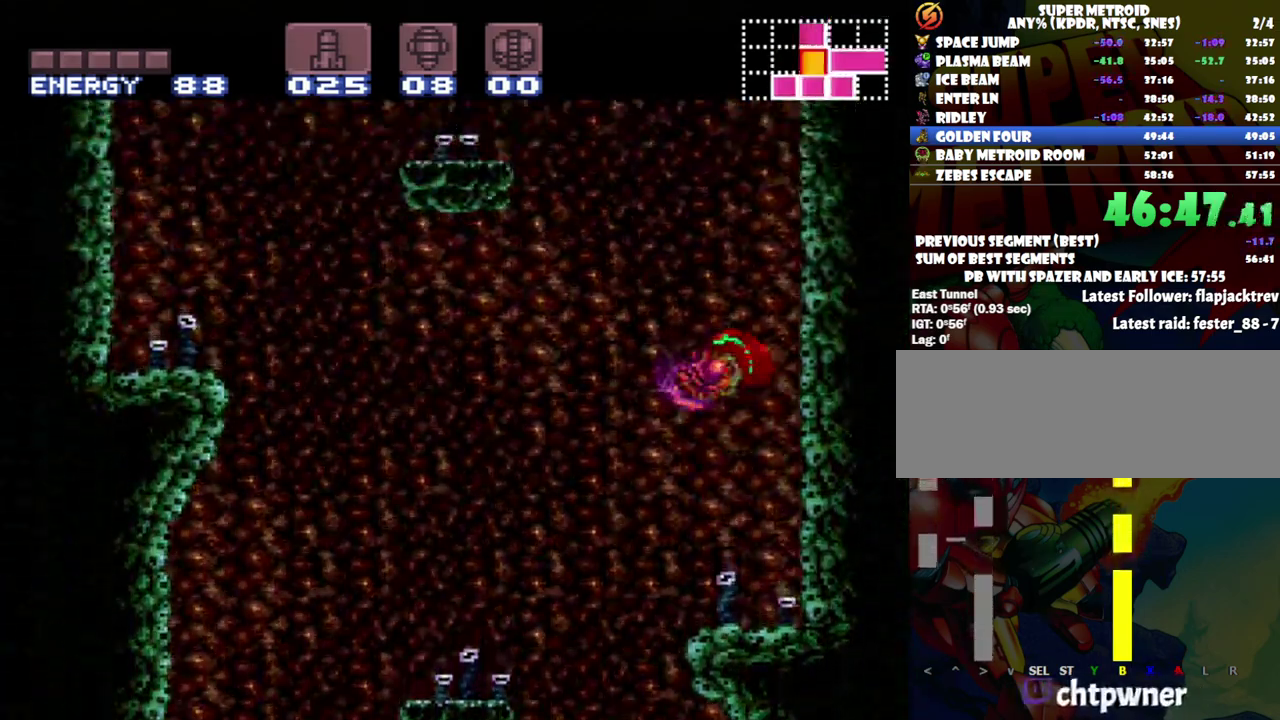
{"buttons": ["DPAD_LEFT"], "events": [[83, "DPAD_UP", "down"], [250, "DPAD_UP", "up"], [483, "B", "up"]]}